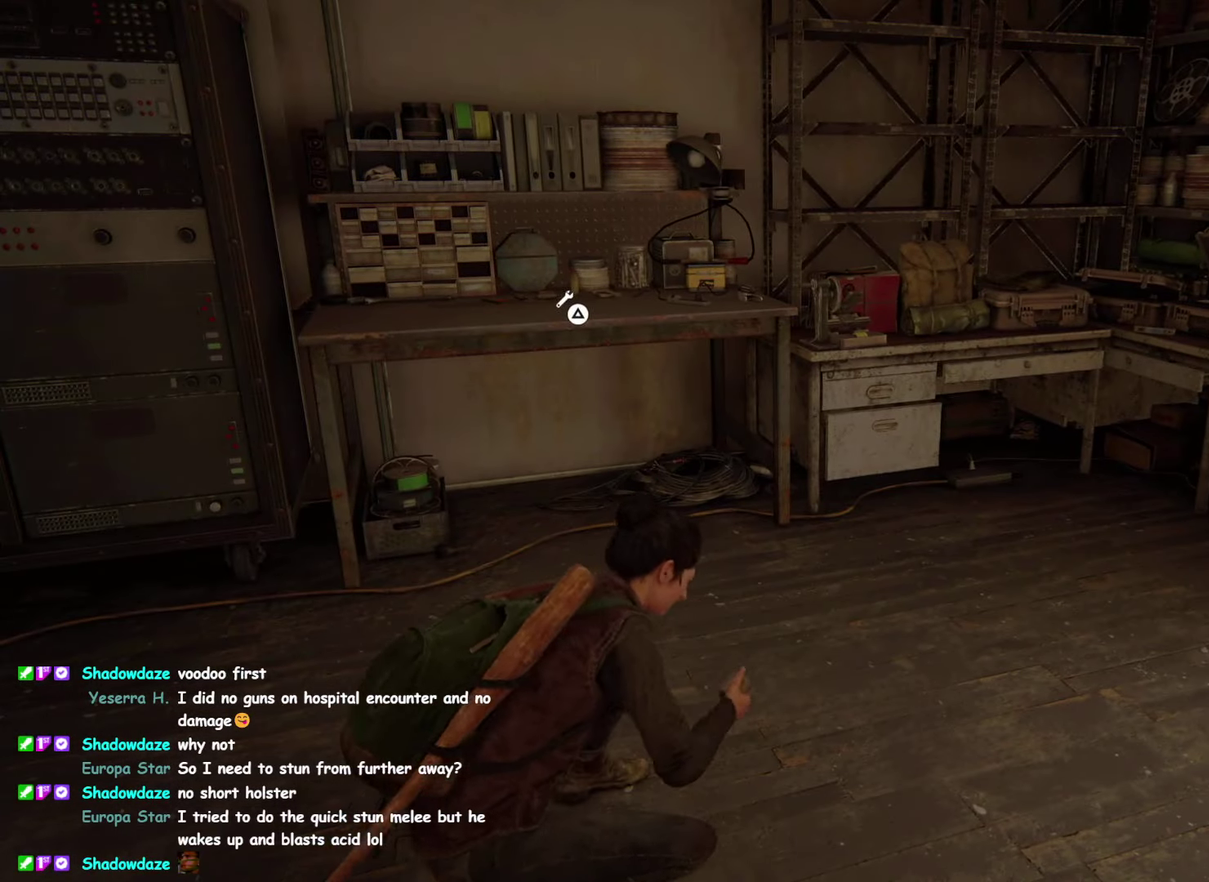
Gameplay with a controller (PlayStation layout); each line is a JSON object with the inputs held at the frame after it. "events" lists button and stick changes between this image and that frame as [ms after this image, input, new state], when the widget could be followed in between. This overlay highlights the sticks when they move; stick clicks (L3 R3) are not distinguishable. Not read: DPAD_LEFT HOME L2 L3 R3 SELECT START TOUCHPAD.
{"buttons": ["R2"], "left_stick": "center", "right_stick": "center"}
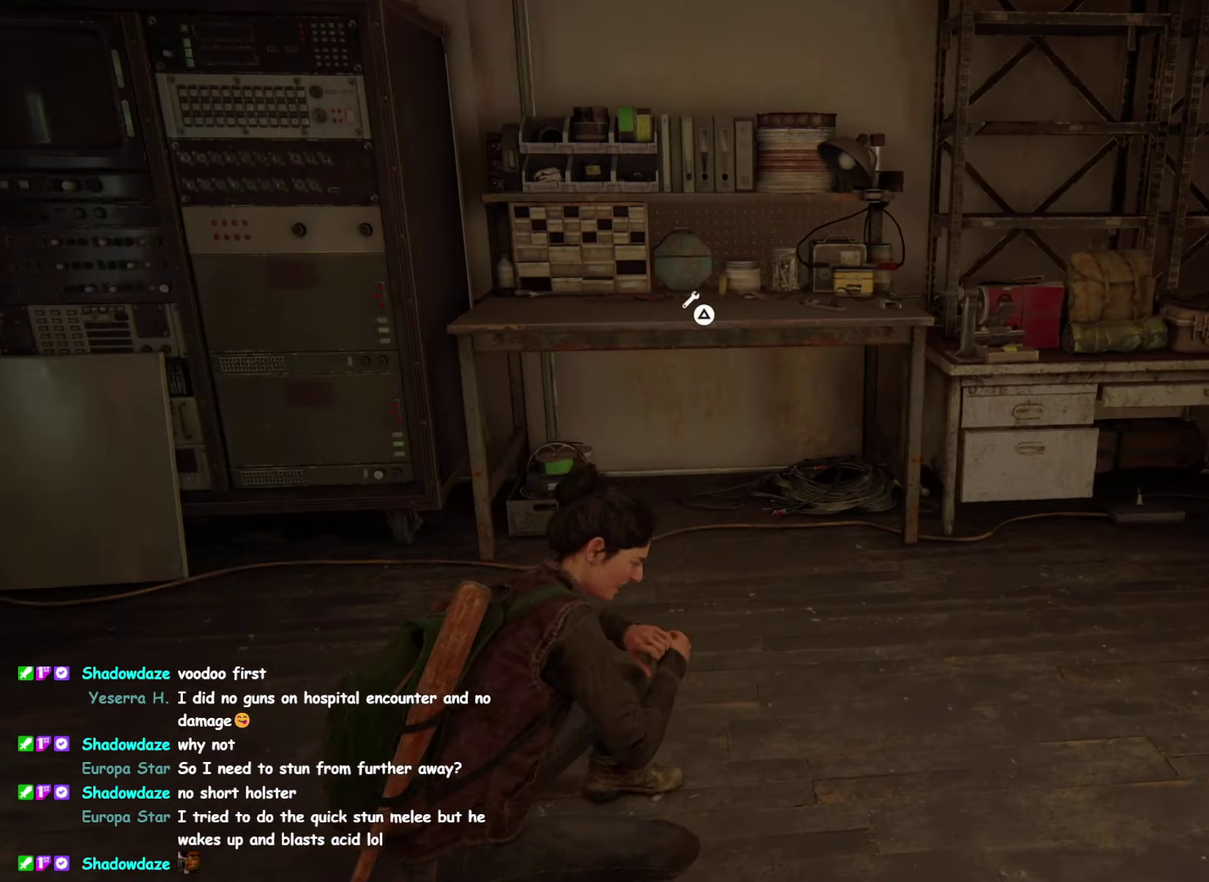
{"buttons": ["R2"], "left_stick": "center", "right_stick": "center"}
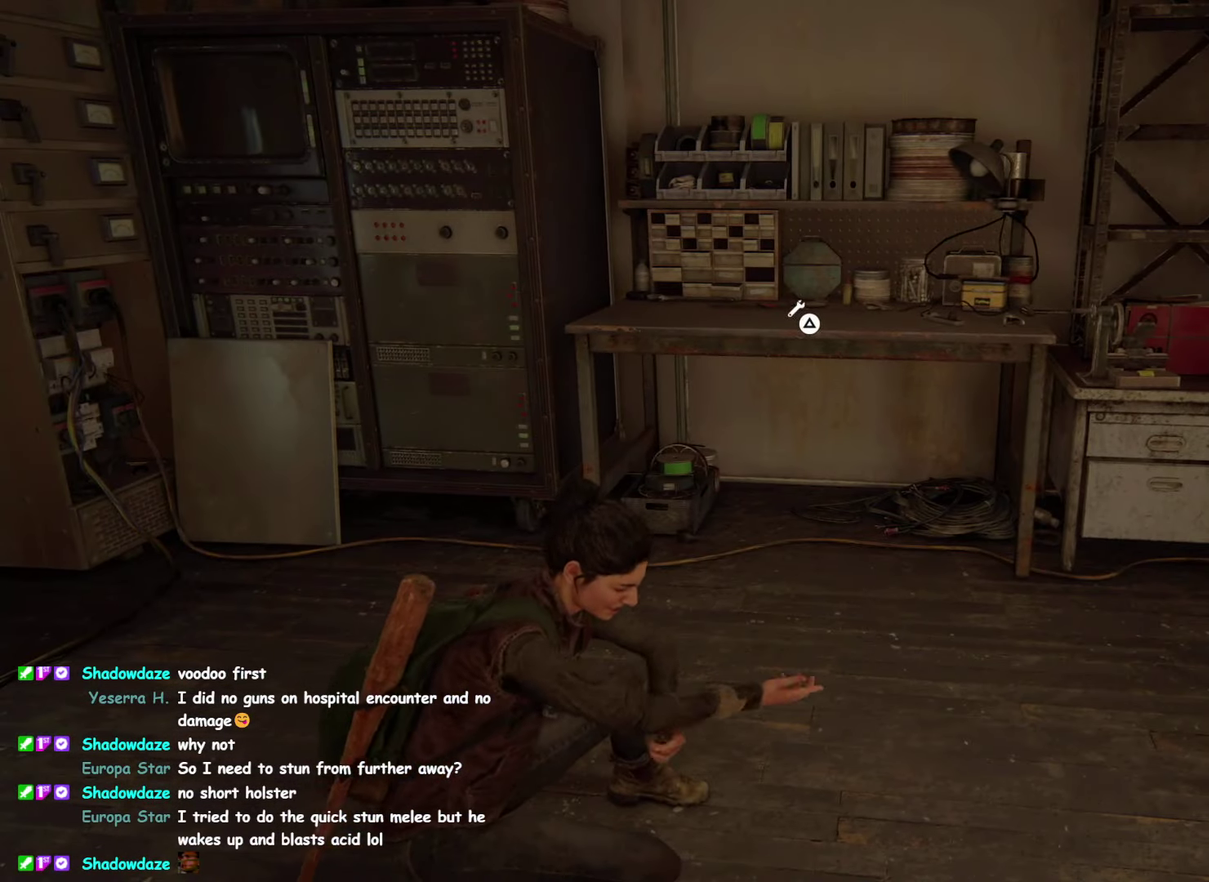
{"buttons": ["R2"], "left_stick": "center", "right_stick": "center"}
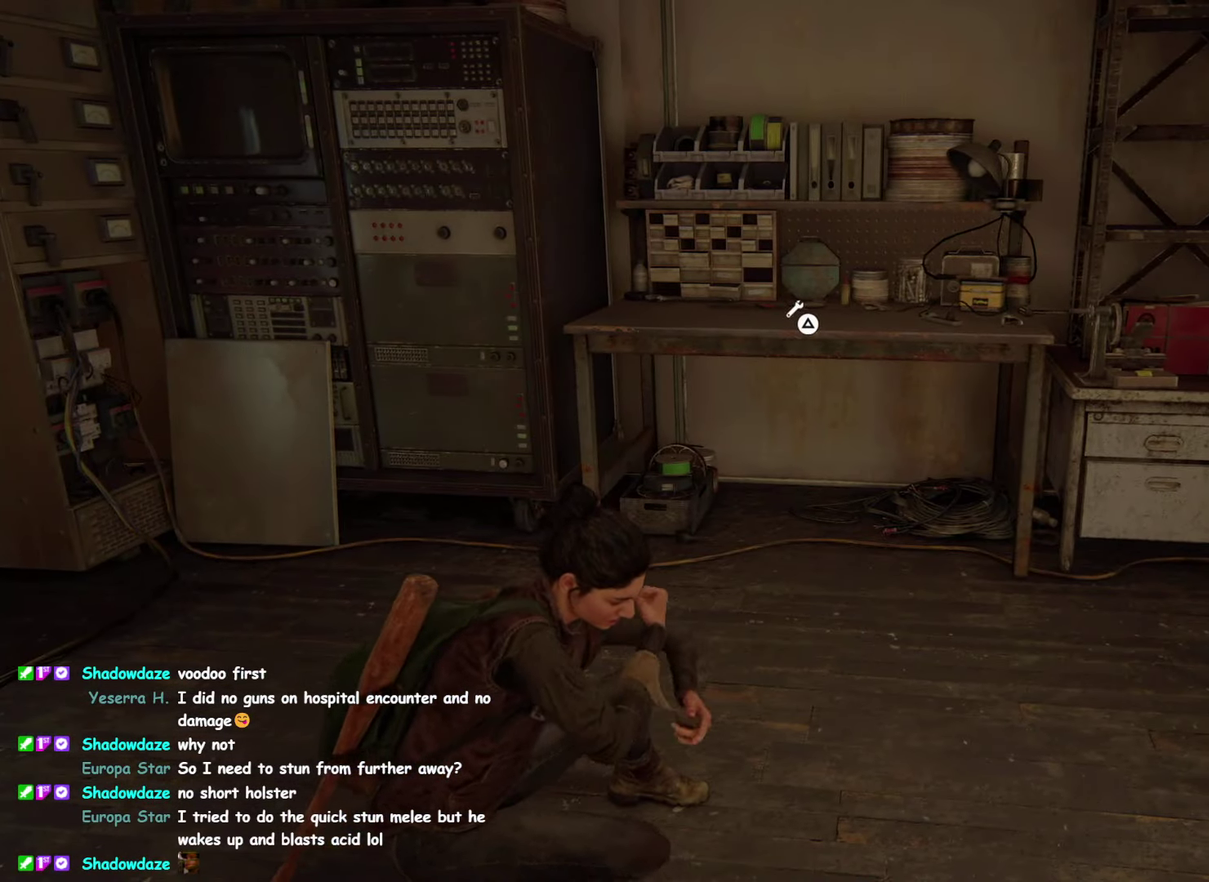
{"buttons": ["R2"], "left_stick": "center", "right_stick": "center"}
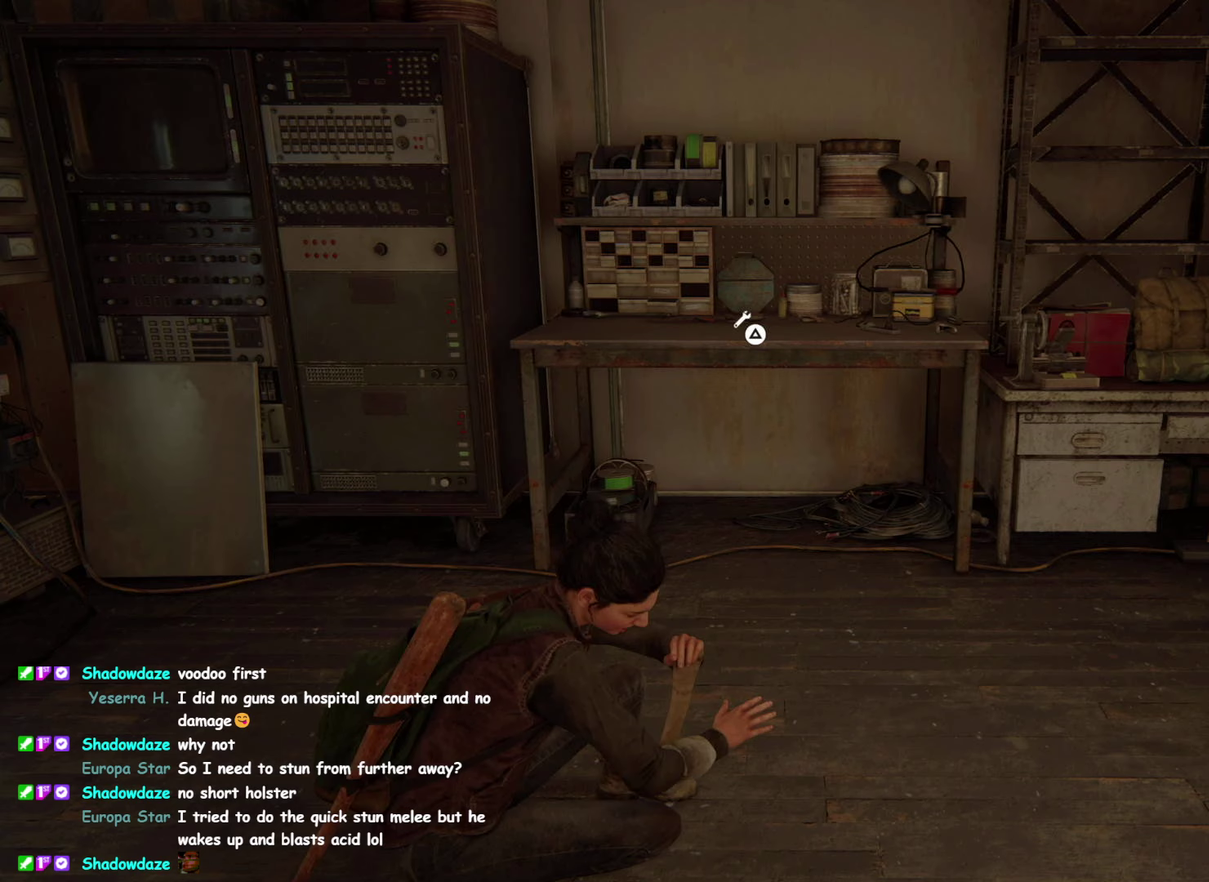
{"buttons": ["R2"], "left_stick": "center", "right_stick": "center"}
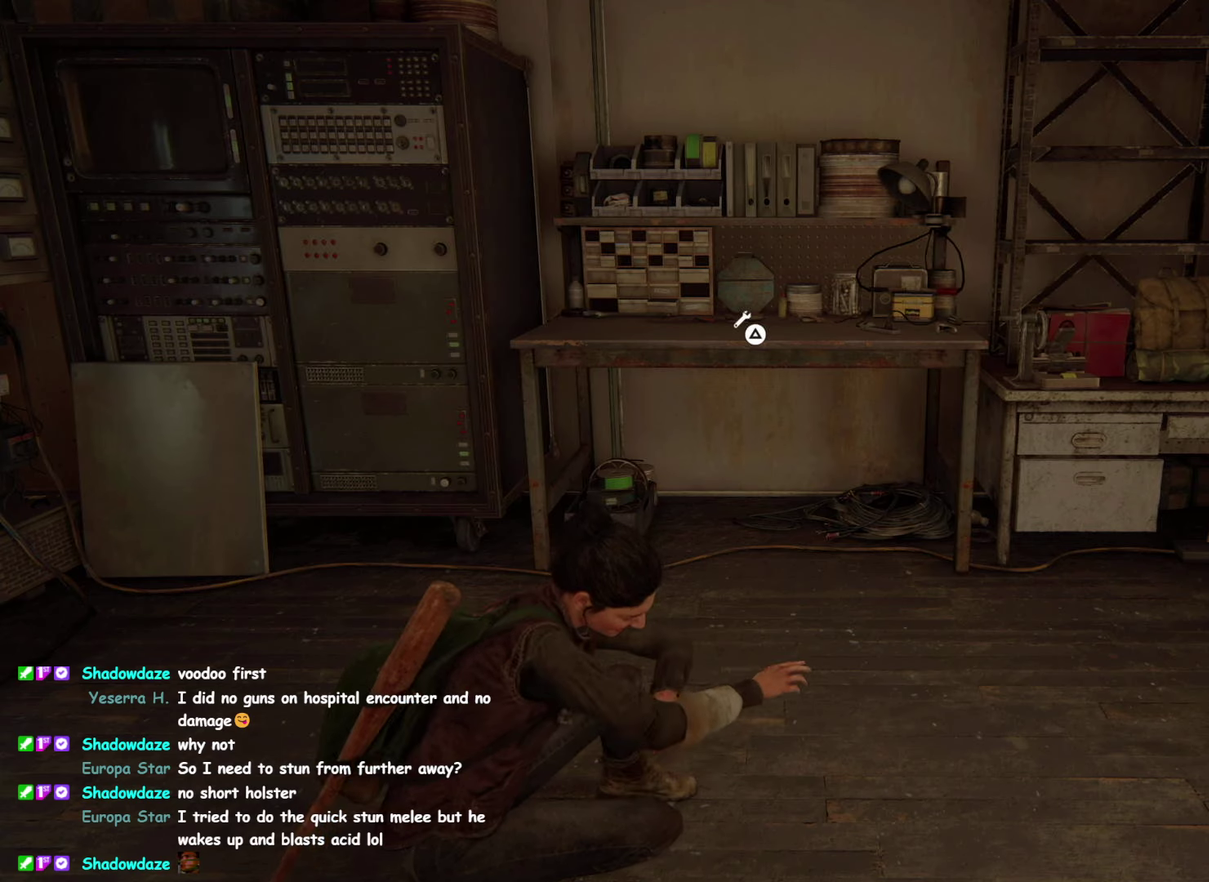
{"buttons": [], "left_stick": "center", "right_stick": "center", "events": [[50, "R2", "up"]]}
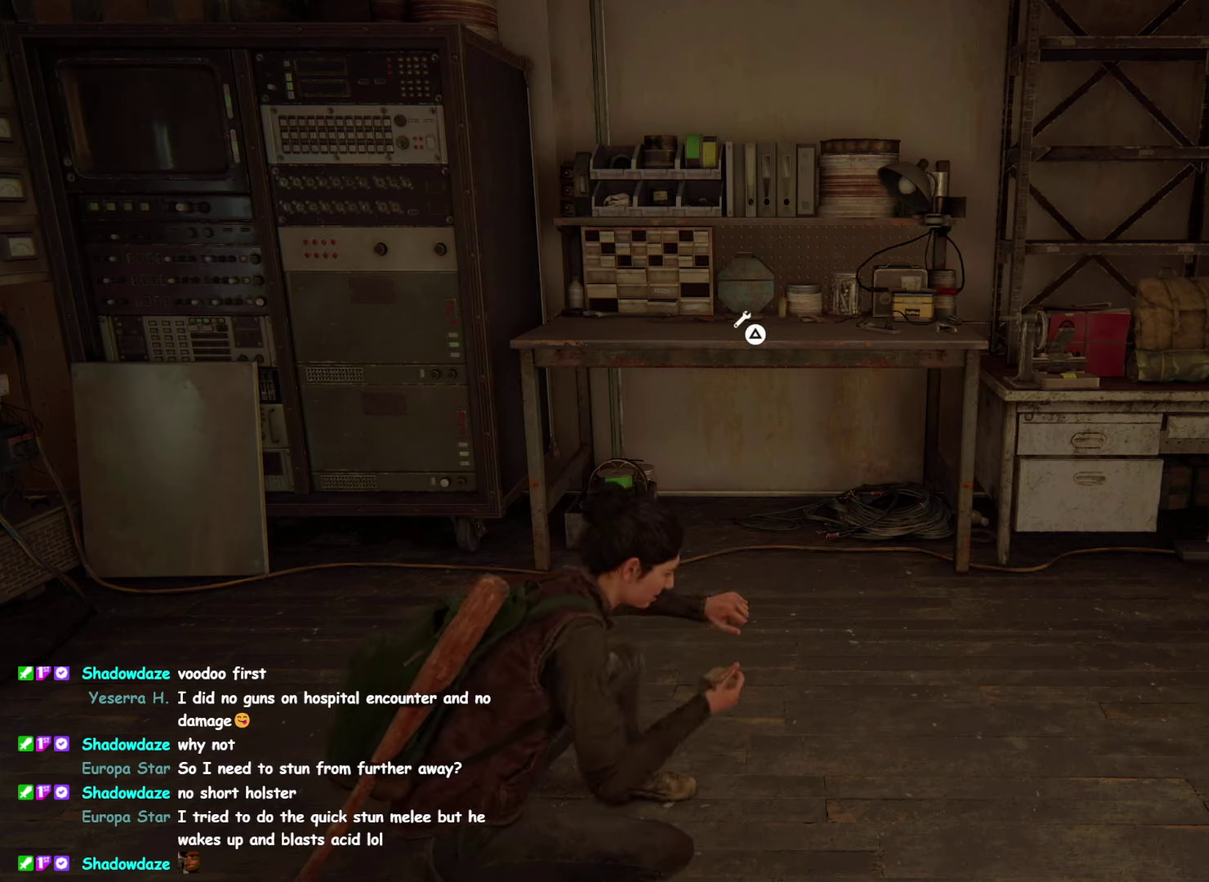
{"buttons": [], "left_stick": "center", "right_stick": "center"}
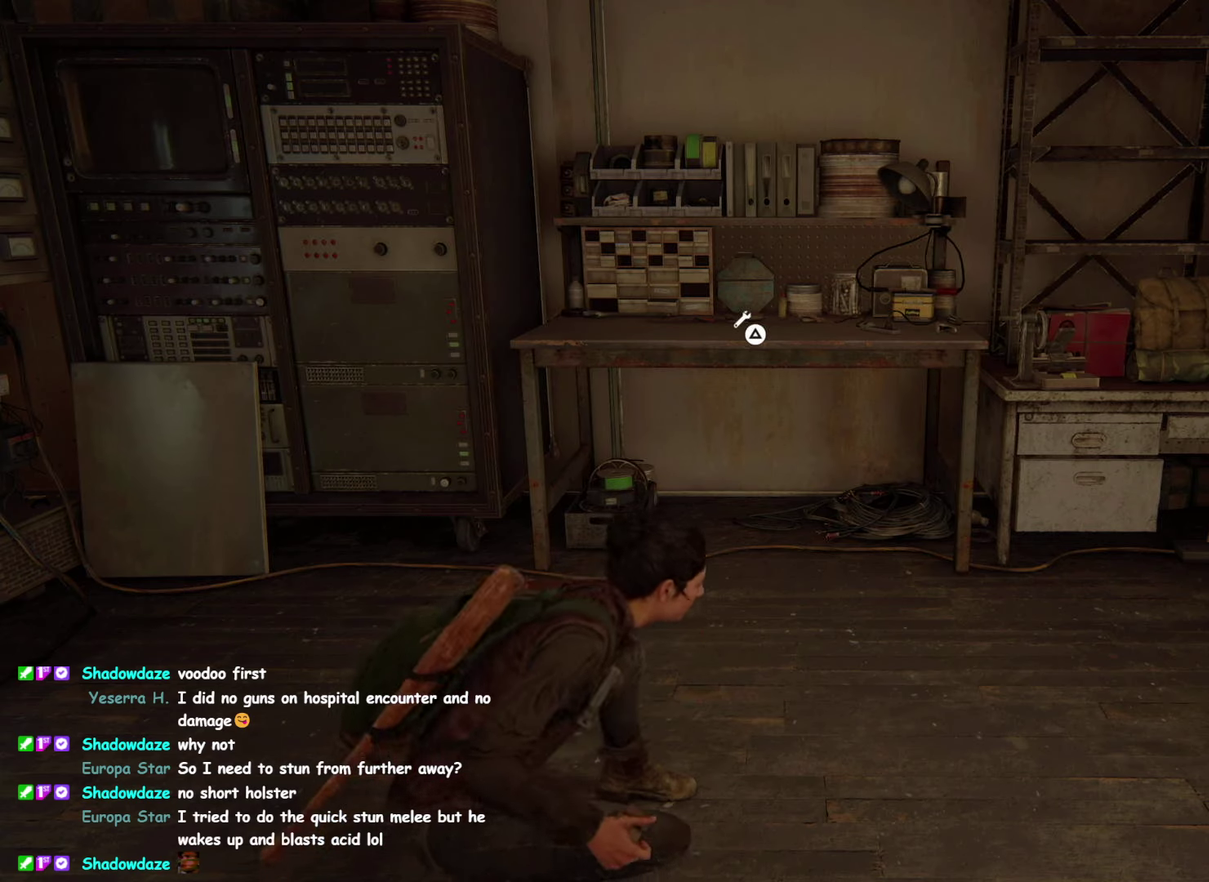
{"buttons": [], "left_stick": "center", "right_stick": "center"}
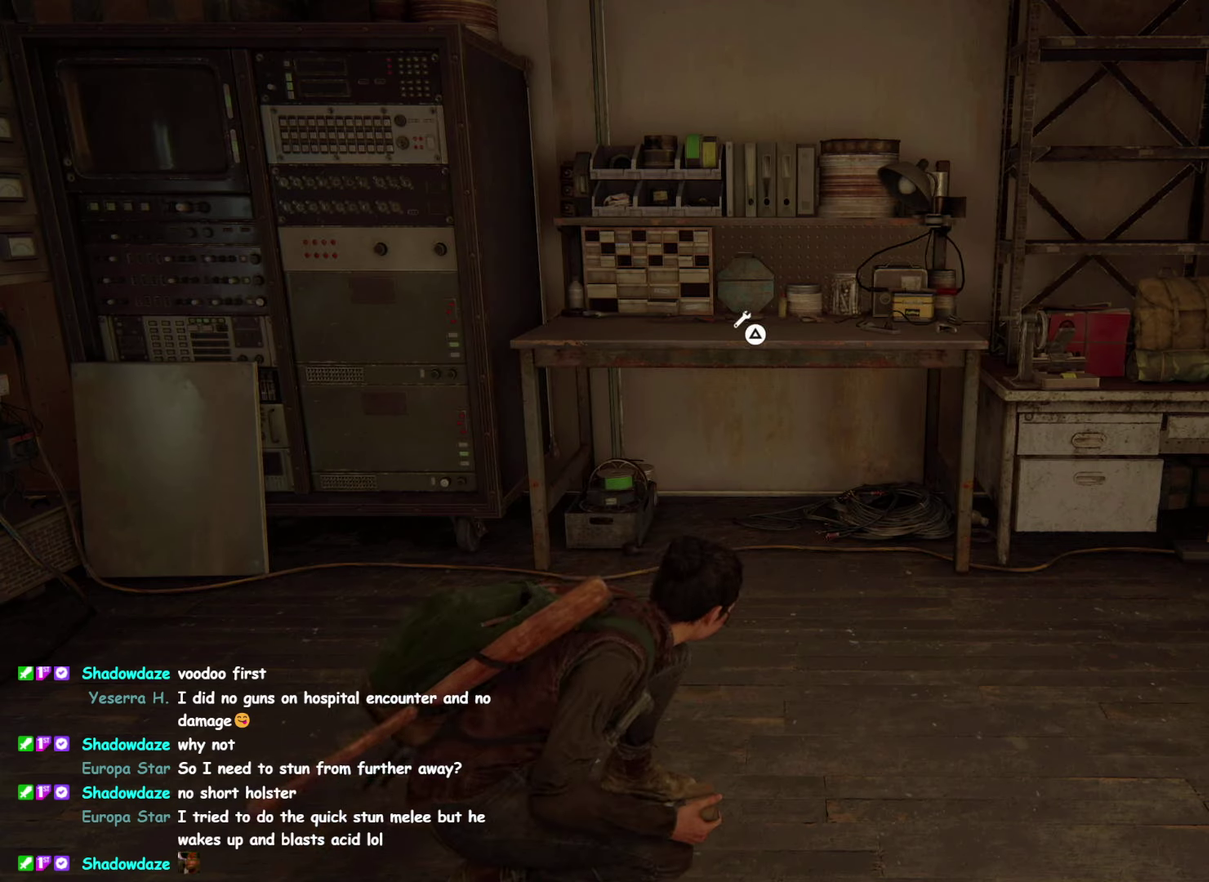
{"buttons": [], "left_stick": "center", "right_stick": "center"}
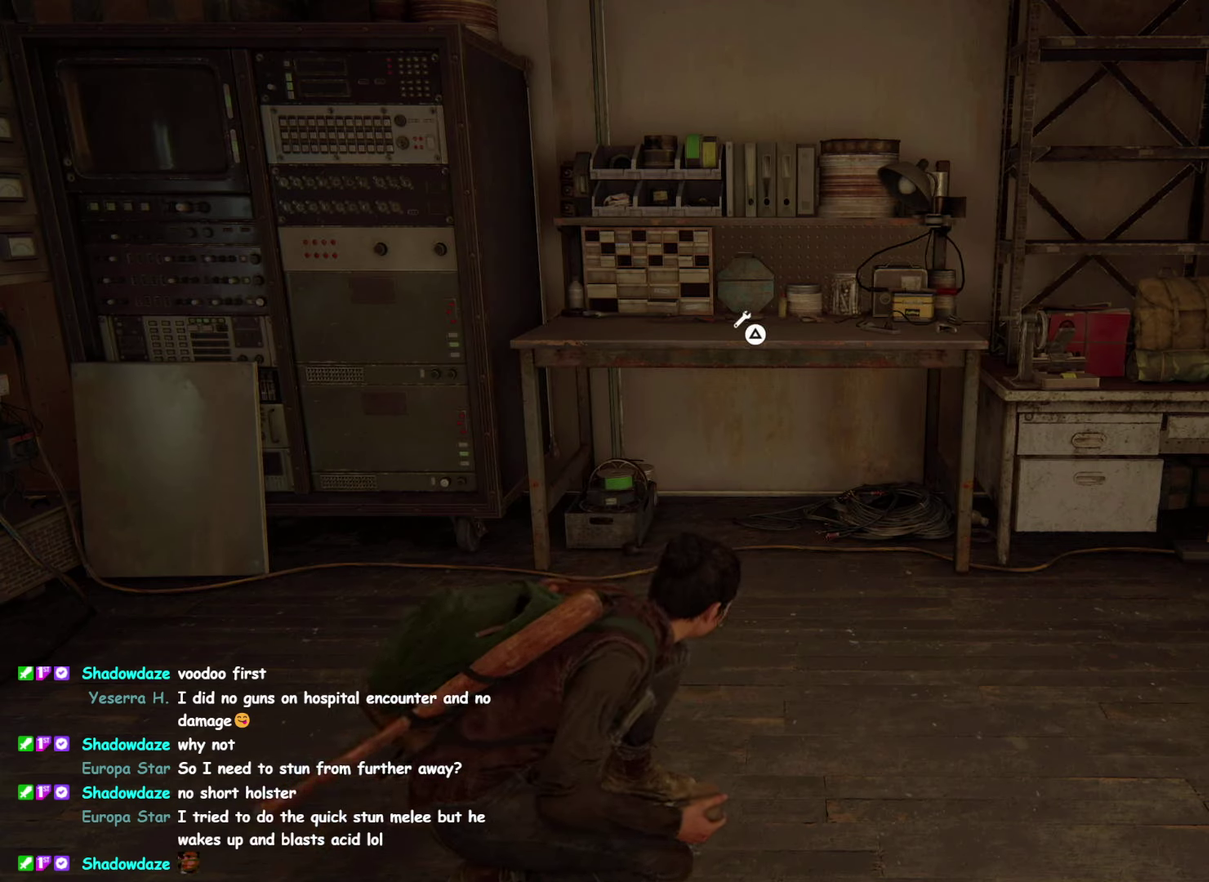
{"buttons": [], "left_stick": "center", "right_stick": "center"}
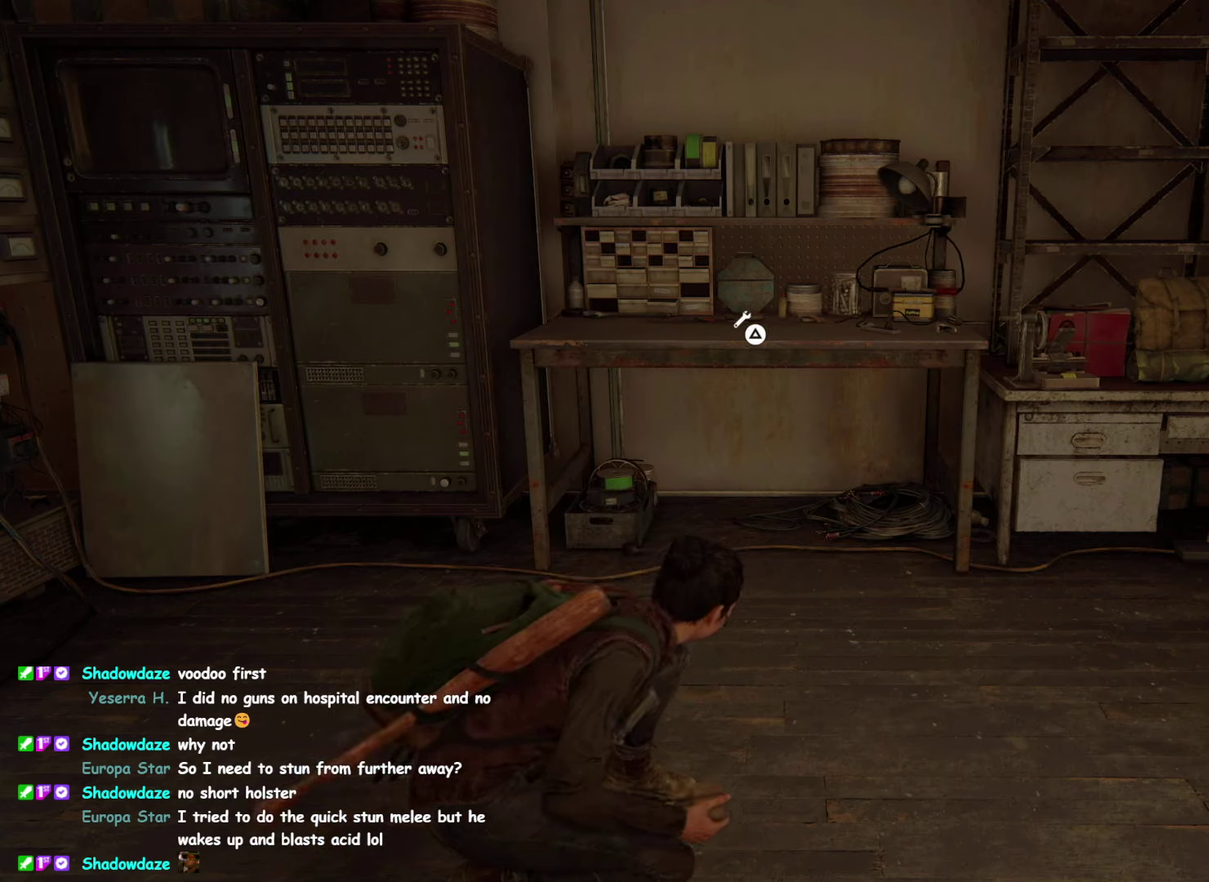
{"buttons": [], "left_stick": "center", "right_stick": "center"}
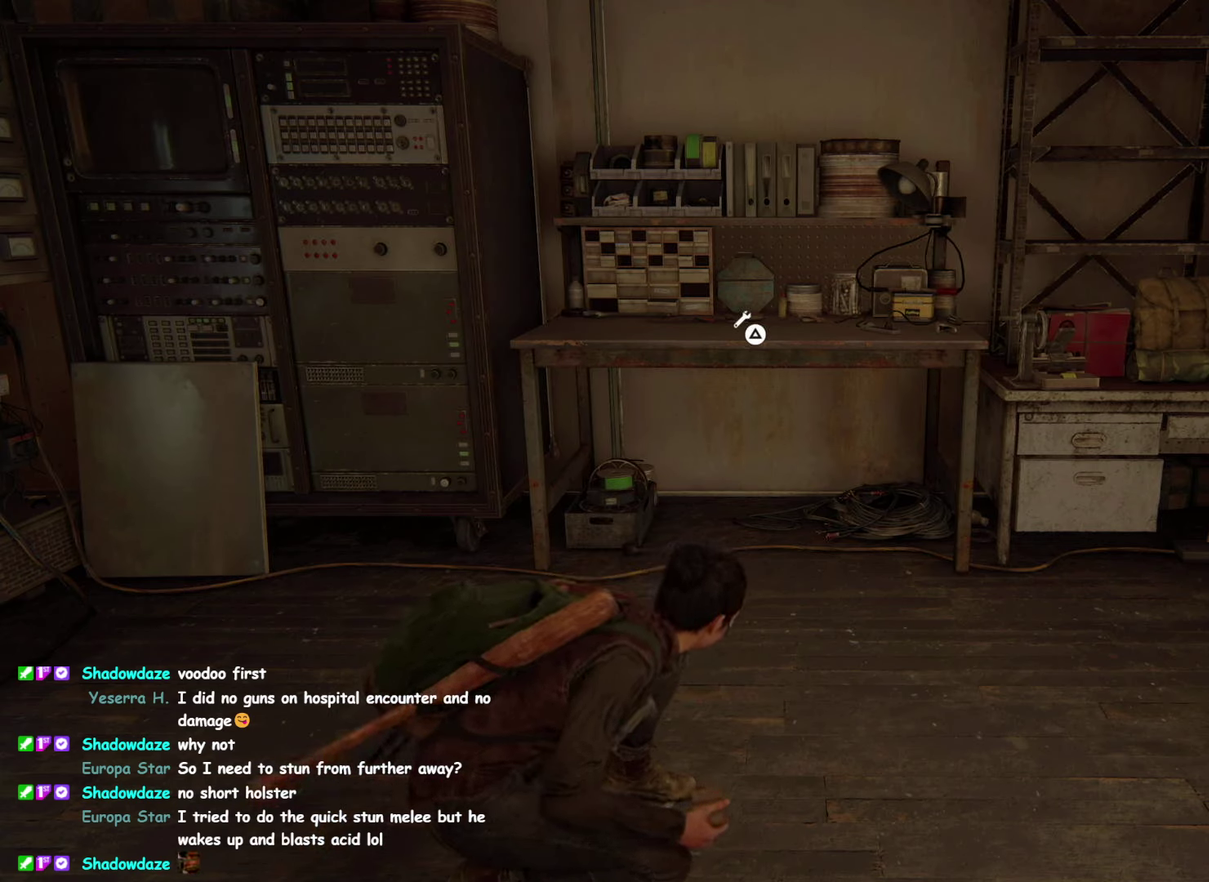
{"buttons": ["R2"], "left_stick": "center", "right_stick": "center", "events": [[417, "R2", "down"]]}
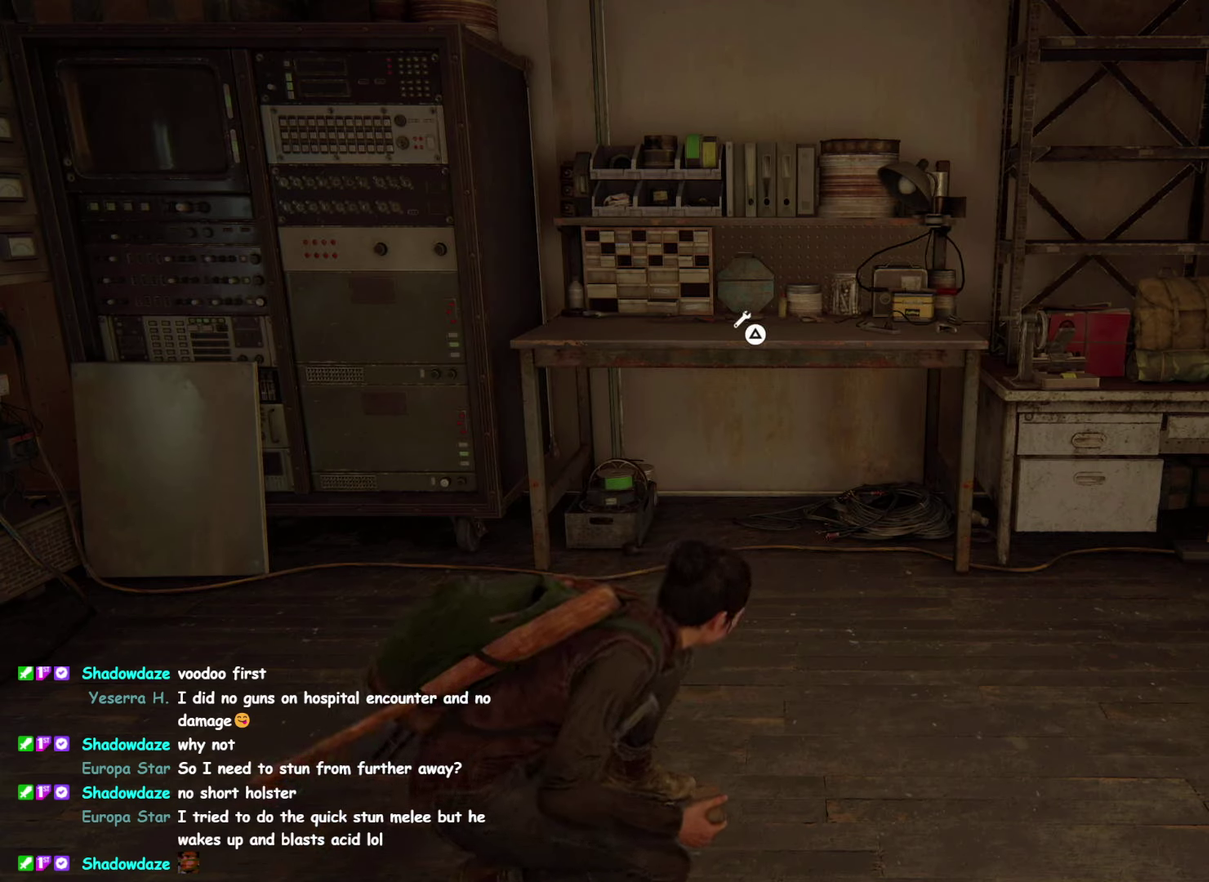
{"buttons": ["R2"], "left_stick": "center", "right_stick": "center"}
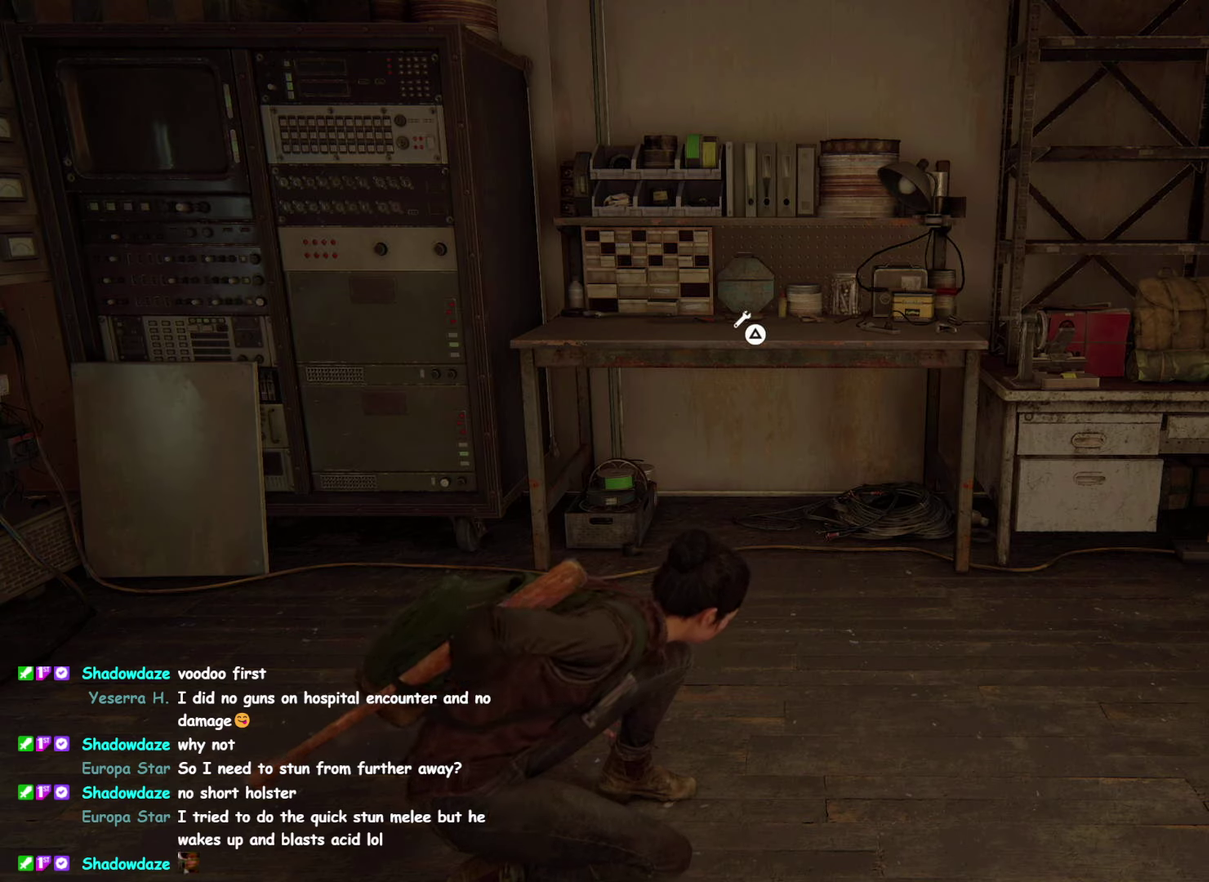
{"buttons": ["R2"], "left_stick": "center", "right_stick": "center"}
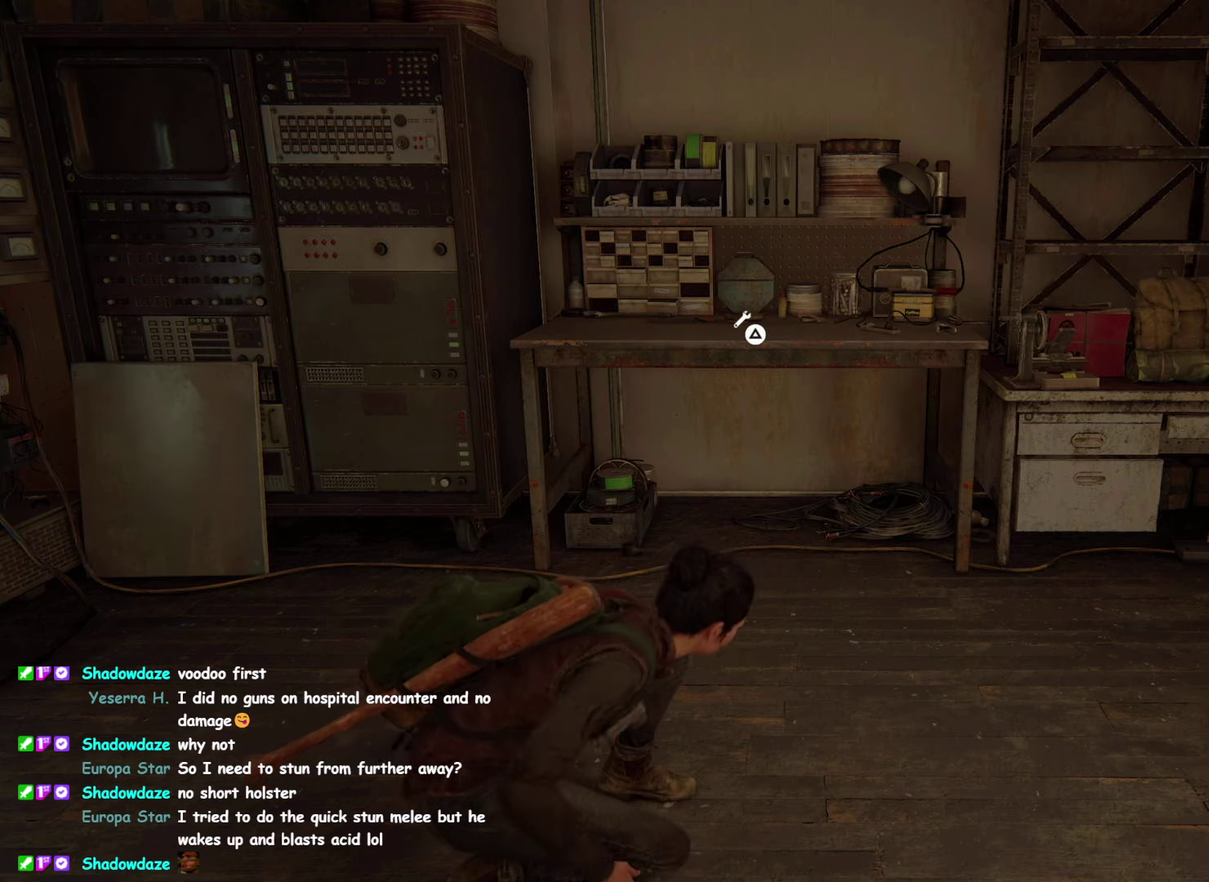
{"buttons": ["R2"], "left_stick": "center", "right_stick": "center", "events": [[50, "R2", "up"], [167, "R2", "down"]]}
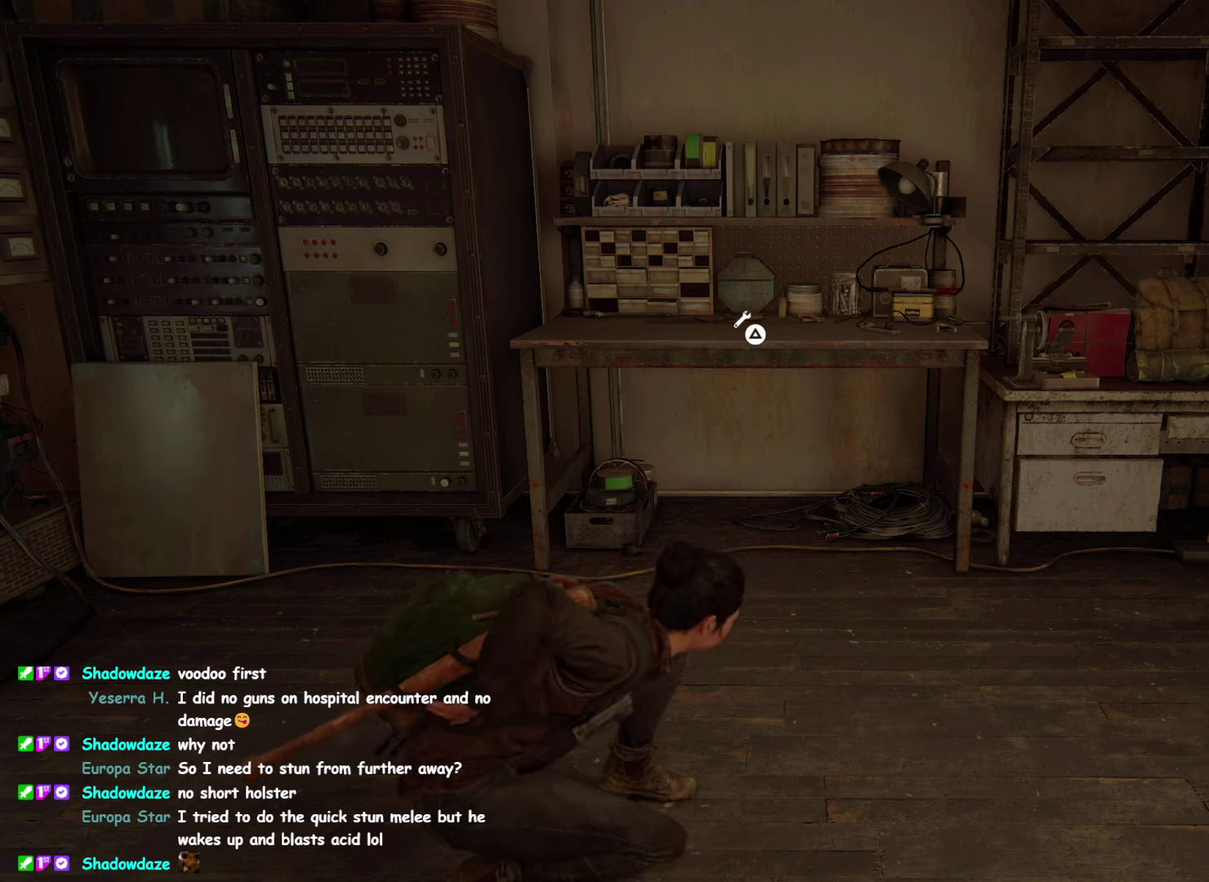
{"buttons": ["R2"], "left_stick": "center", "right_stick": "center"}
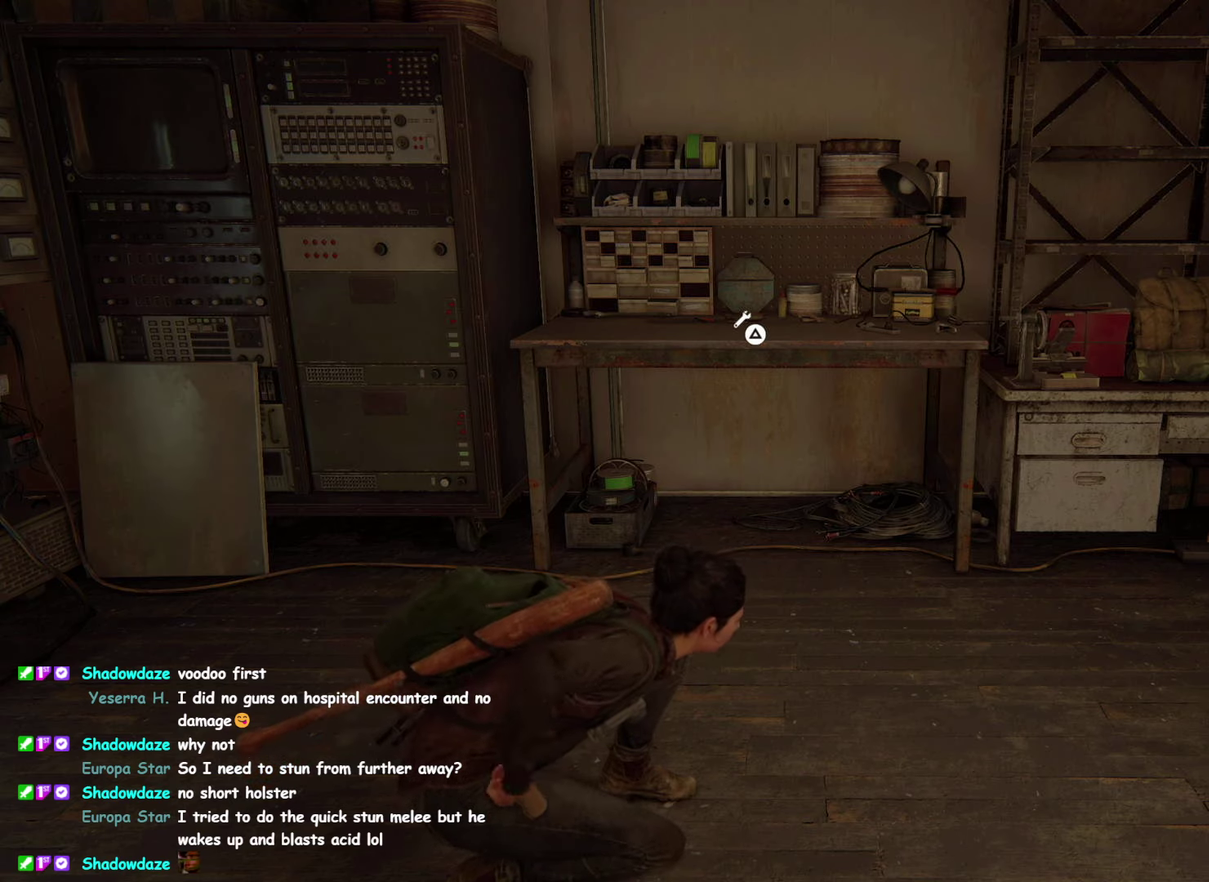
{"buttons": ["R2"], "left_stick": "center", "right_stick": "center"}
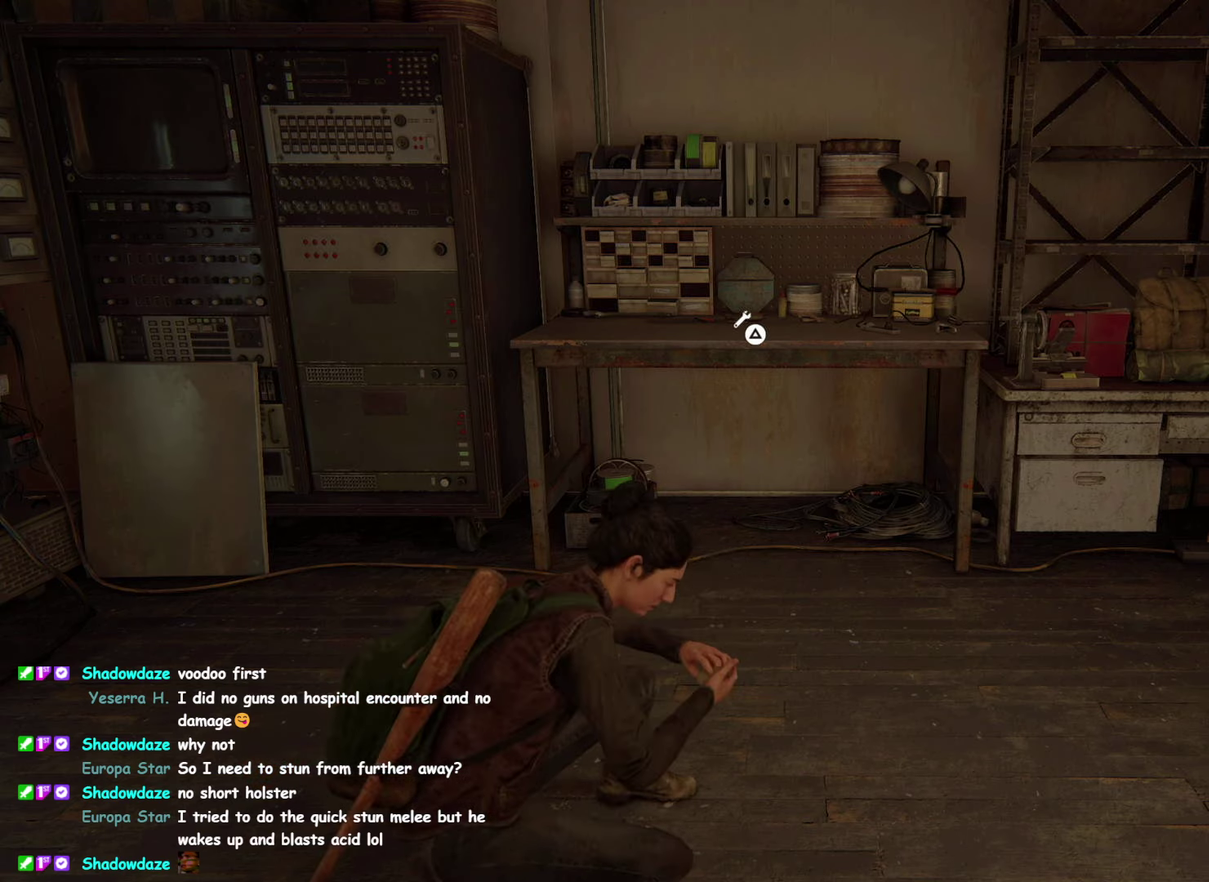
{"buttons": ["R2"], "left_stick": "center", "right_stick": "center"}
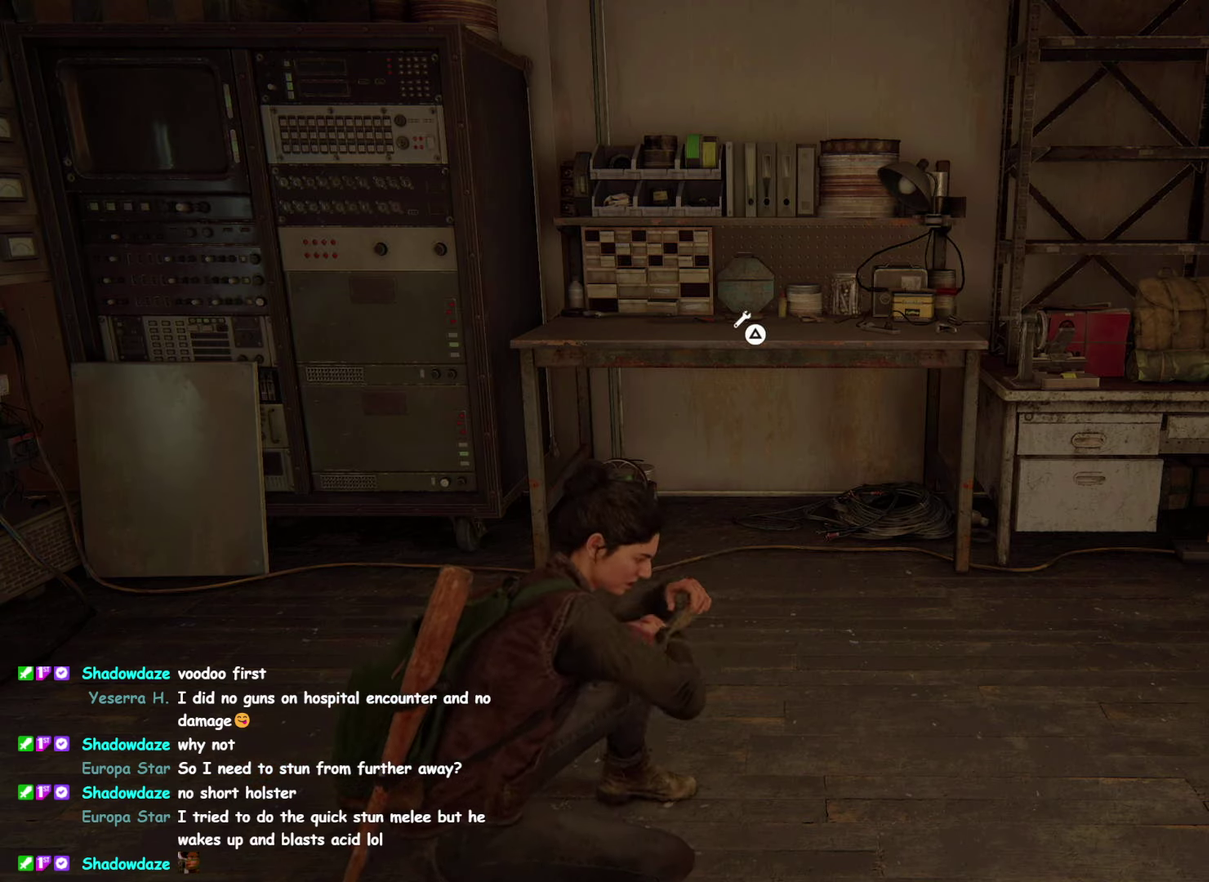
{"buttons": ["R2"], "left_stick": "center", "right_stick": "center"}
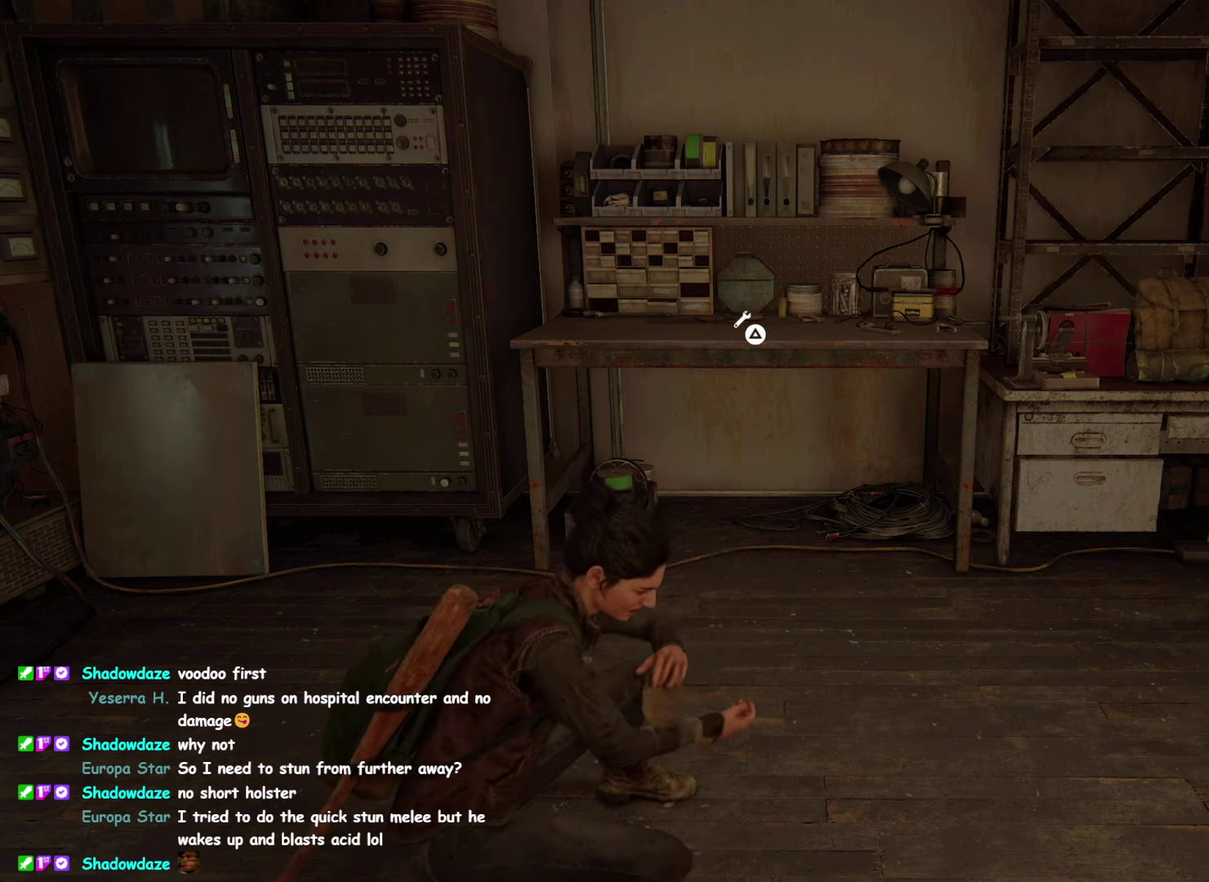
{"buttons": ["R2"], "left_stick": "up", "right_stick": "center", "events": [[217, "left_stick", "up"]]}
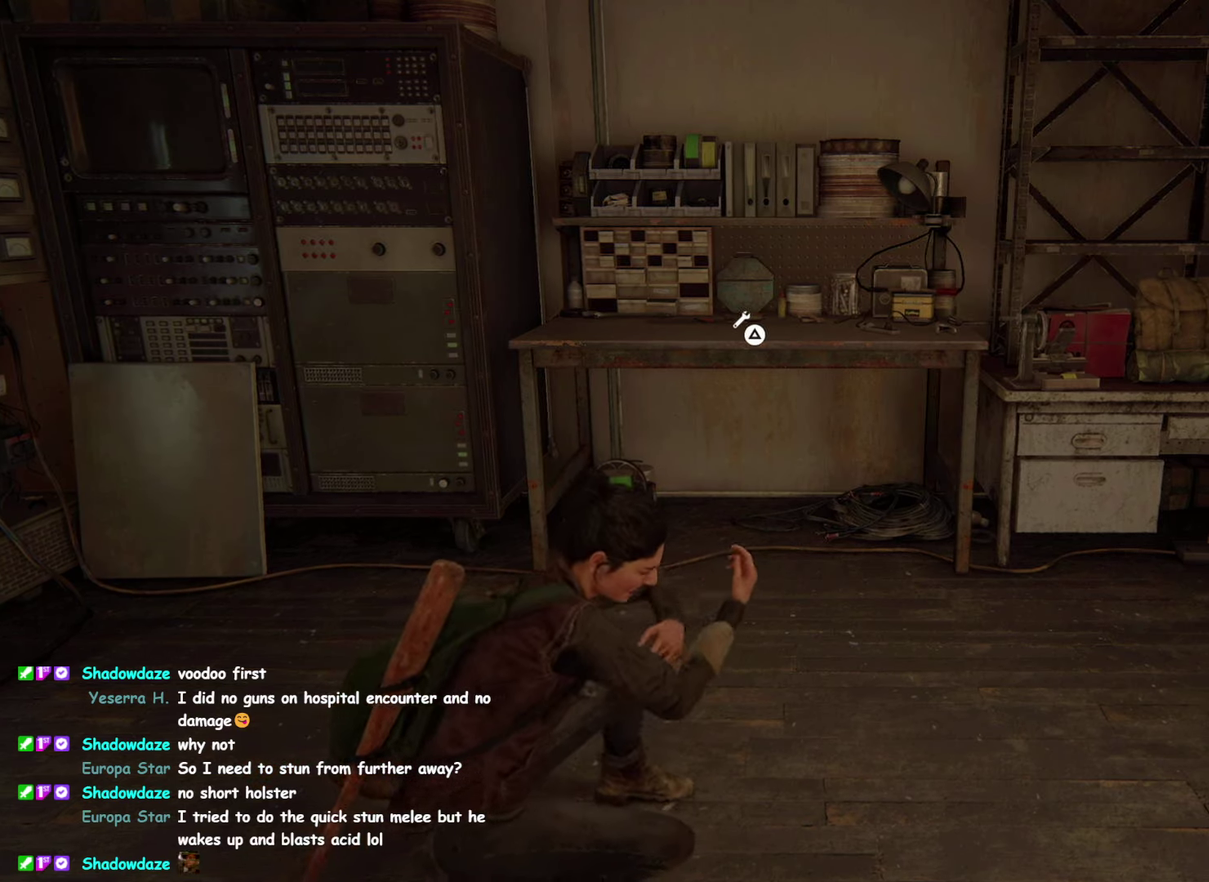
{"buttons": ["R2"], "left_stick": "center", "right_stick": "center", "events": [[150, "left_stick", "center"]]}
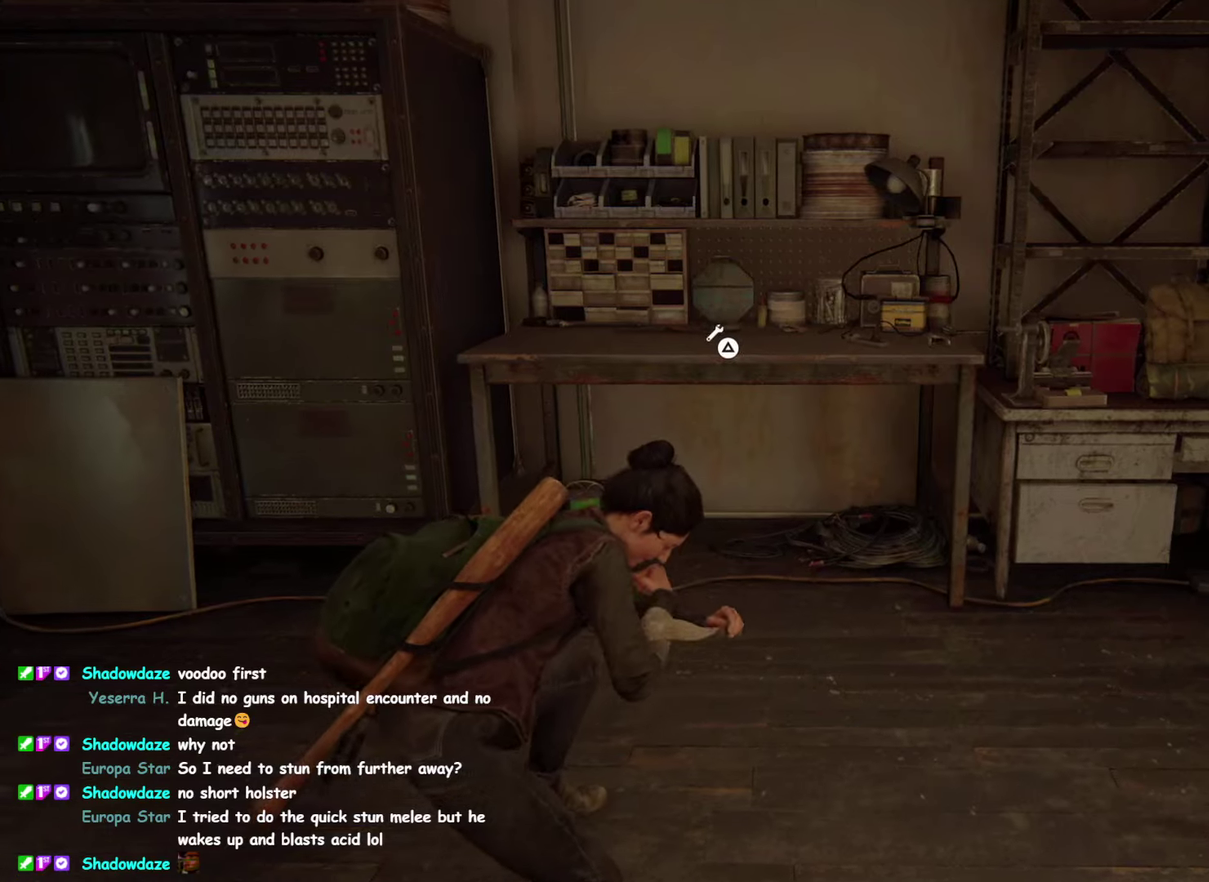
{"buttons": ["R2"], "left_stick": "center", "right_stick": "center"}
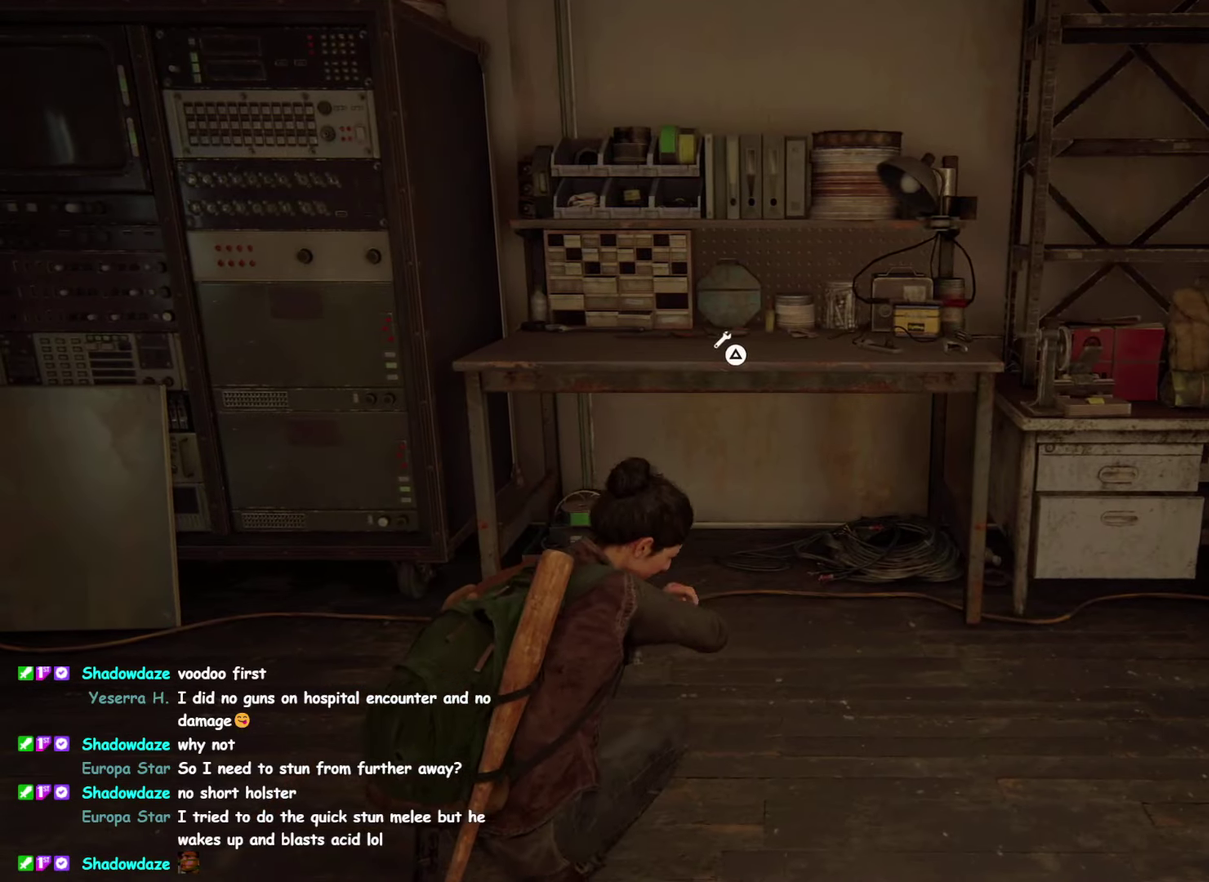
{"buttons": ["R2"], "left_stick": "up", "right_stick": "center", "events": [[350, "left_stick", "up"]]}
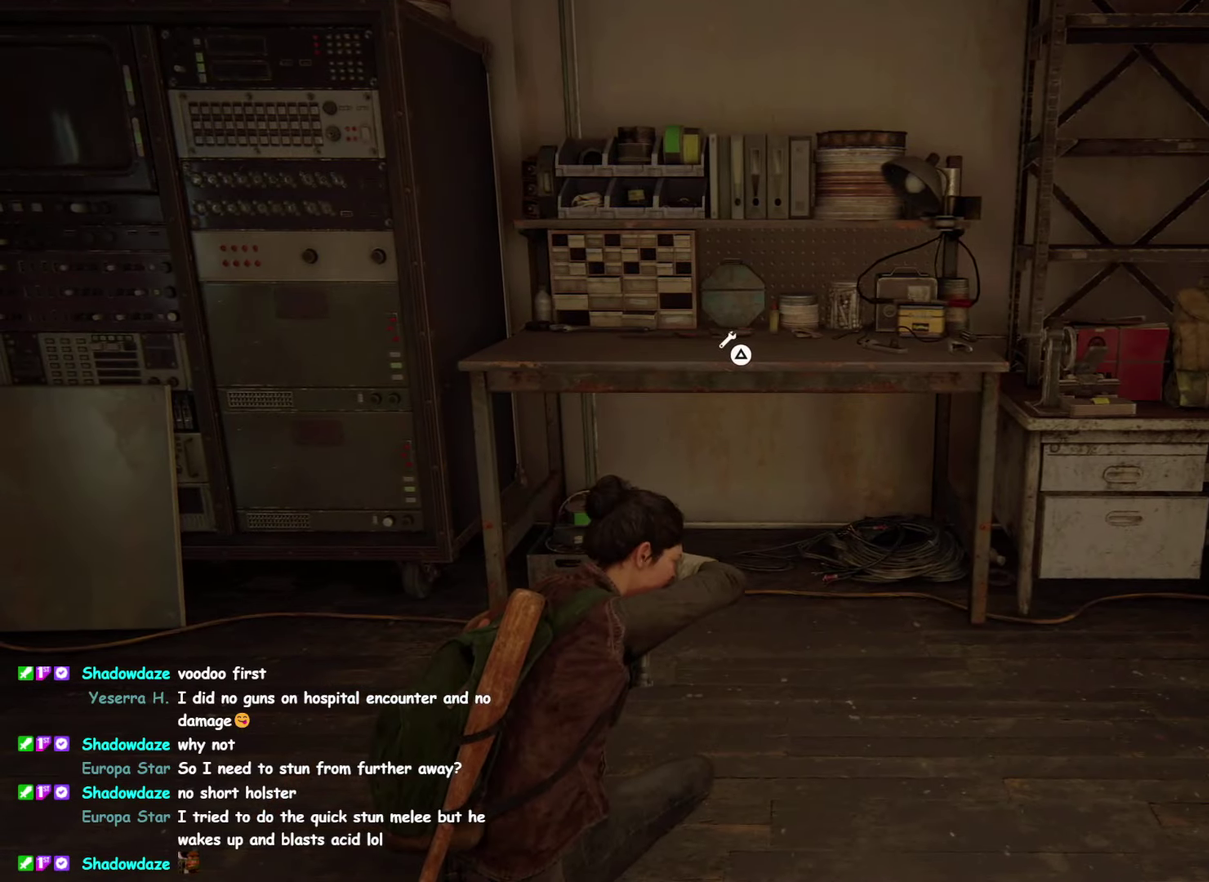
{"buttons": ["R2"], "left_stick": "up", "right_stick": "center"}